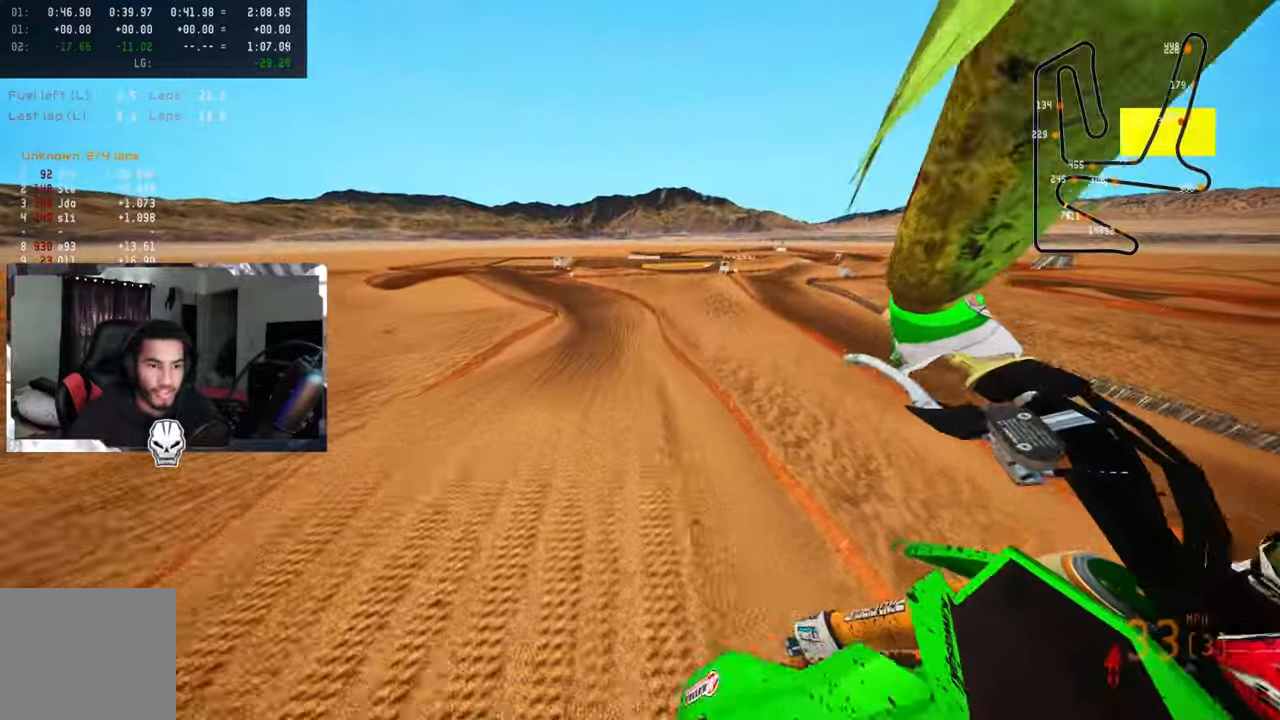
Gameplay with a controller (PlayStation layout); each line is a JSON object with the inputs held at the frame after it. "events" lists button and stick changes between this image and that frame as [ms after this image, input, new state], when the widget could be followed in between.
{"buttons": [], "left_stick": "up-right", "right_stick": "up", "events": []}
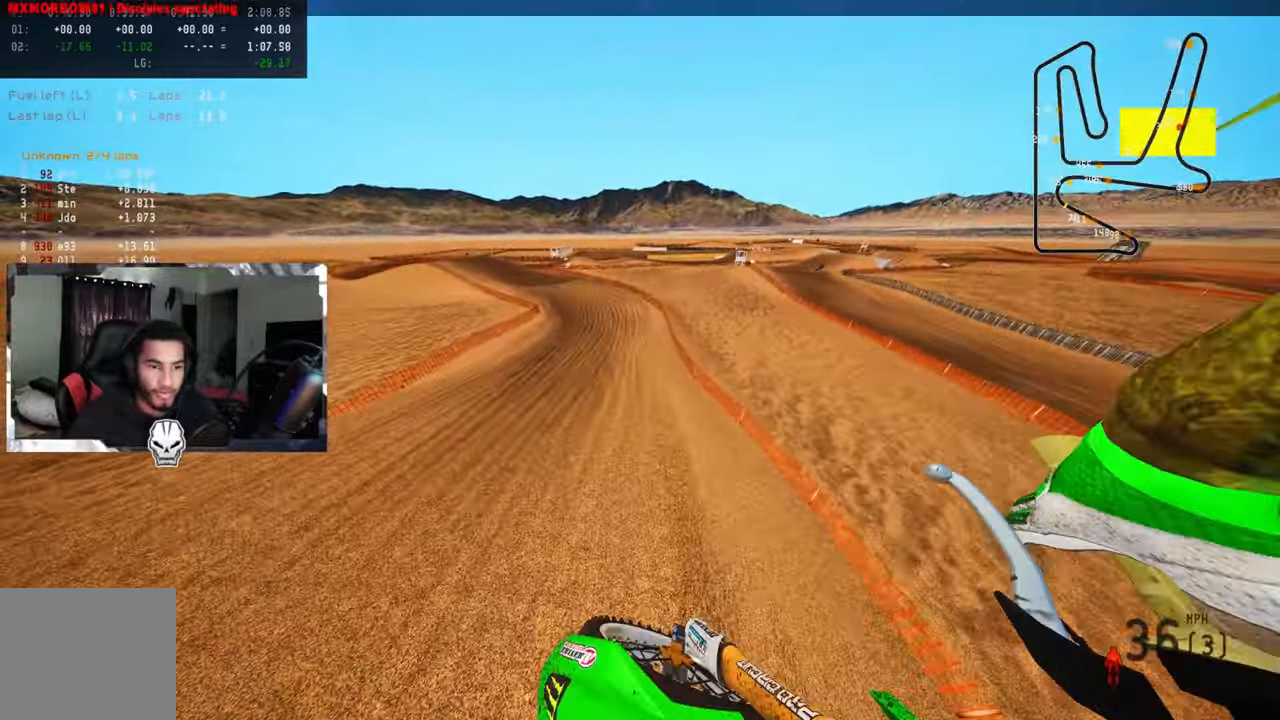
{"buttons": ["R2"], "left_stick": "up", "right_stick": "center", "events": [[233, "left_stick", "up"], [250, "right_stick", "center"], [450, "R2", "down"]]}
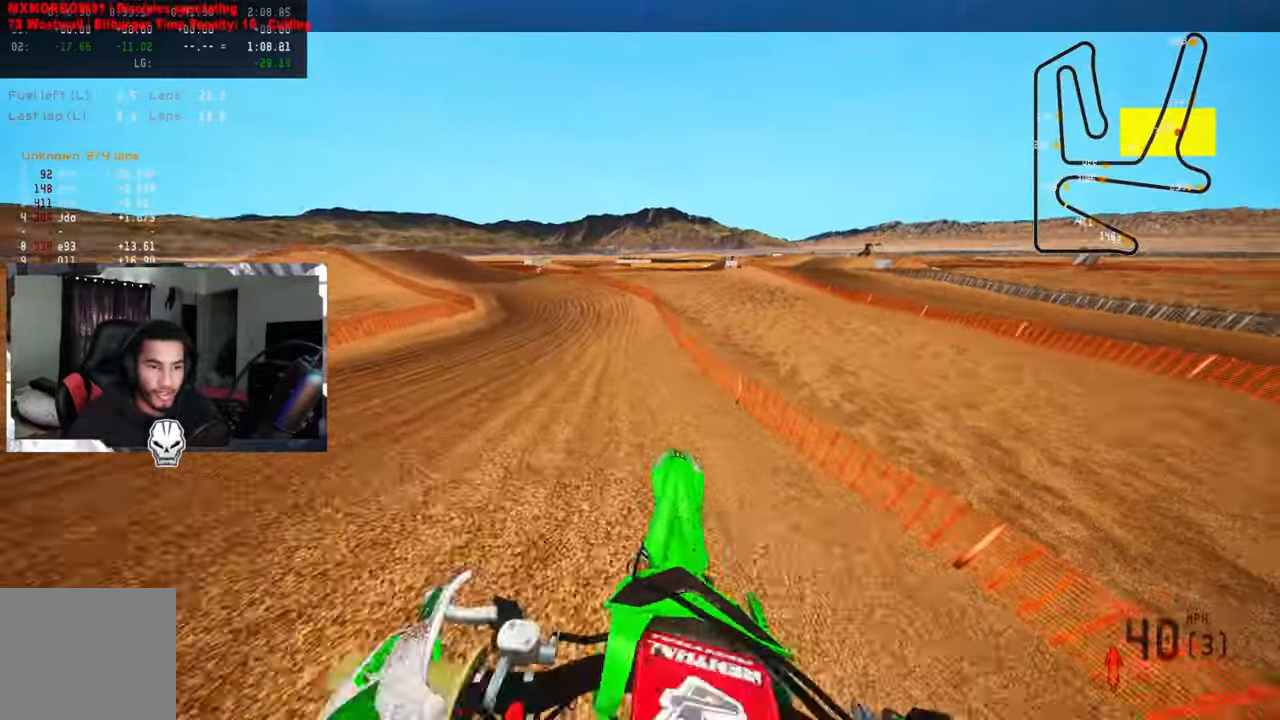
{"buttons": ["R2"], "left_stick": "up", "right_stick": "center", "events": [[33, "R2", "up"], [266, "R2", "down"], [383, "R2", "up"], [416, "R2", "down"]]}
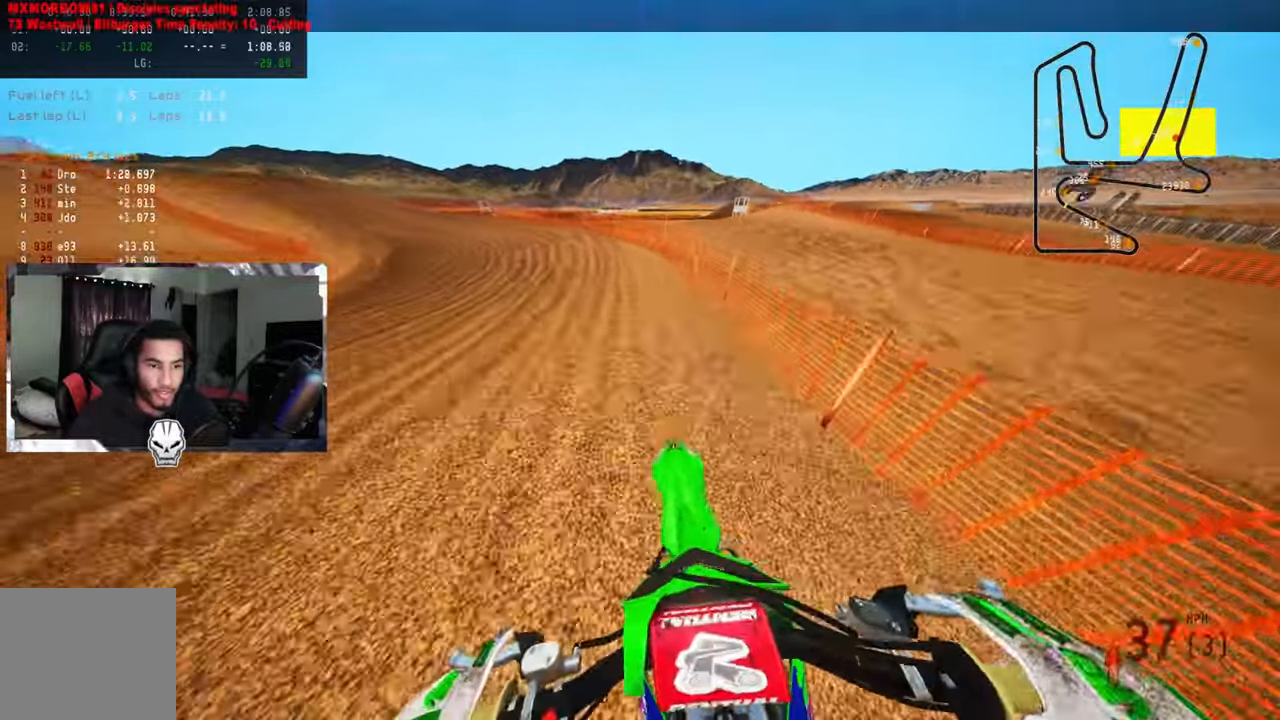
{"buttons": ["R2"], "left_stick": "up-left", "right_stick": "up", "events": [[16, "right_stick", "up"], [66, "R3", "down"], [133, "left_stick", "up-left"], [183, "R2", "up"], [183, "R3", "up"], [316, "R2", "down"]]}
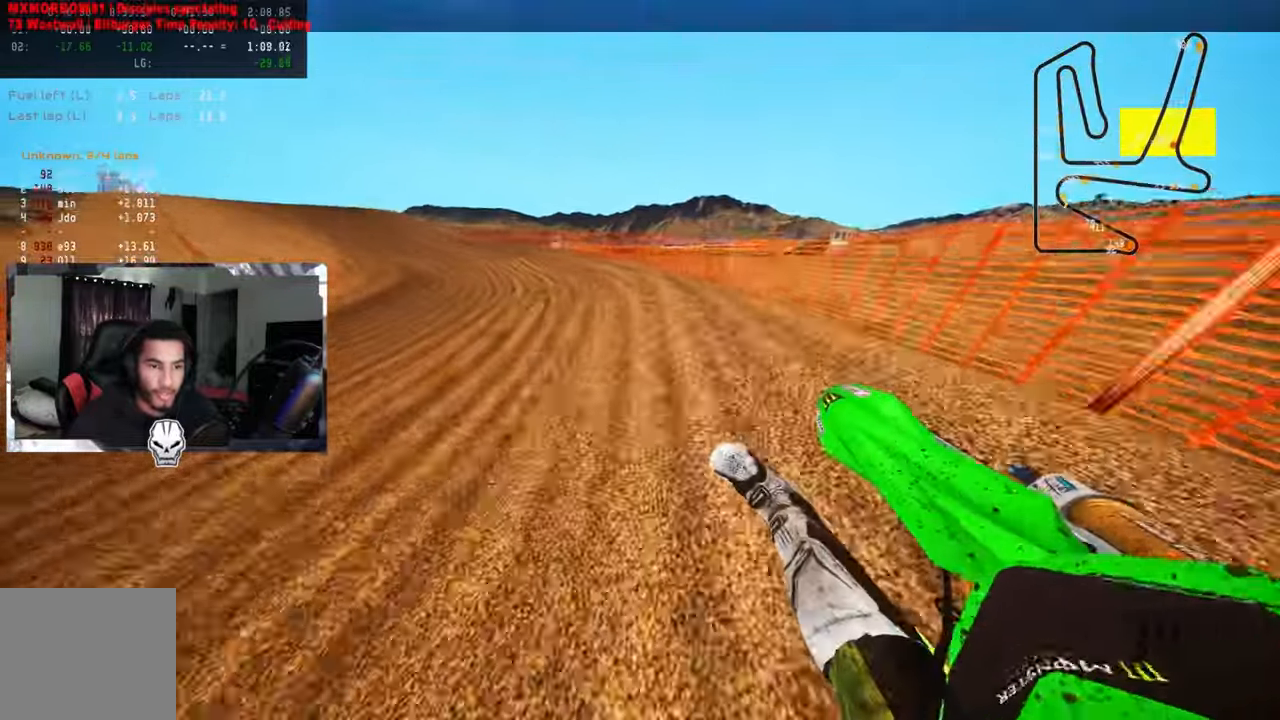
{"buttons": ["R2"], "left_stick": "up-left", "right_stick": "up", "events": []}
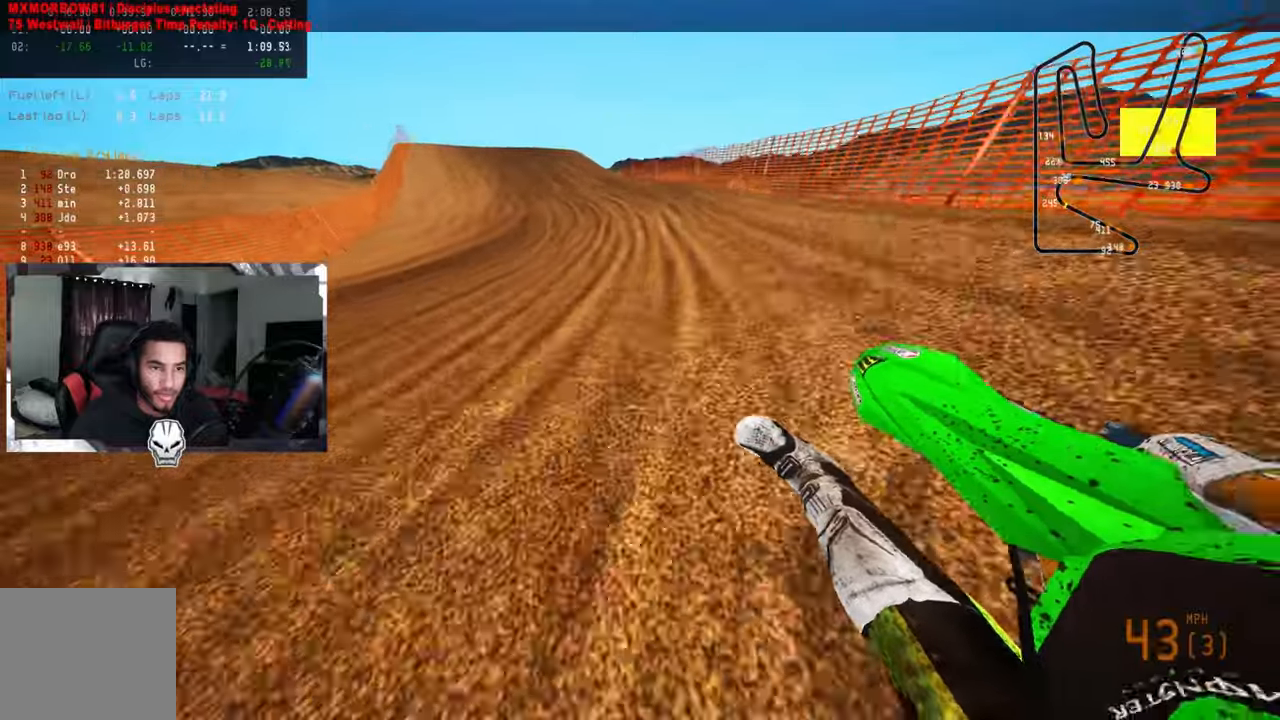
{"buttons": ["TRIANGLE"], "left_stick": "up", "right_stick": "center", "events": [[17, "left_stick", "up"], [450, "TRIANGLE", "down"], [450, "right_stick", "center"], [483, "R2", "up"]]}
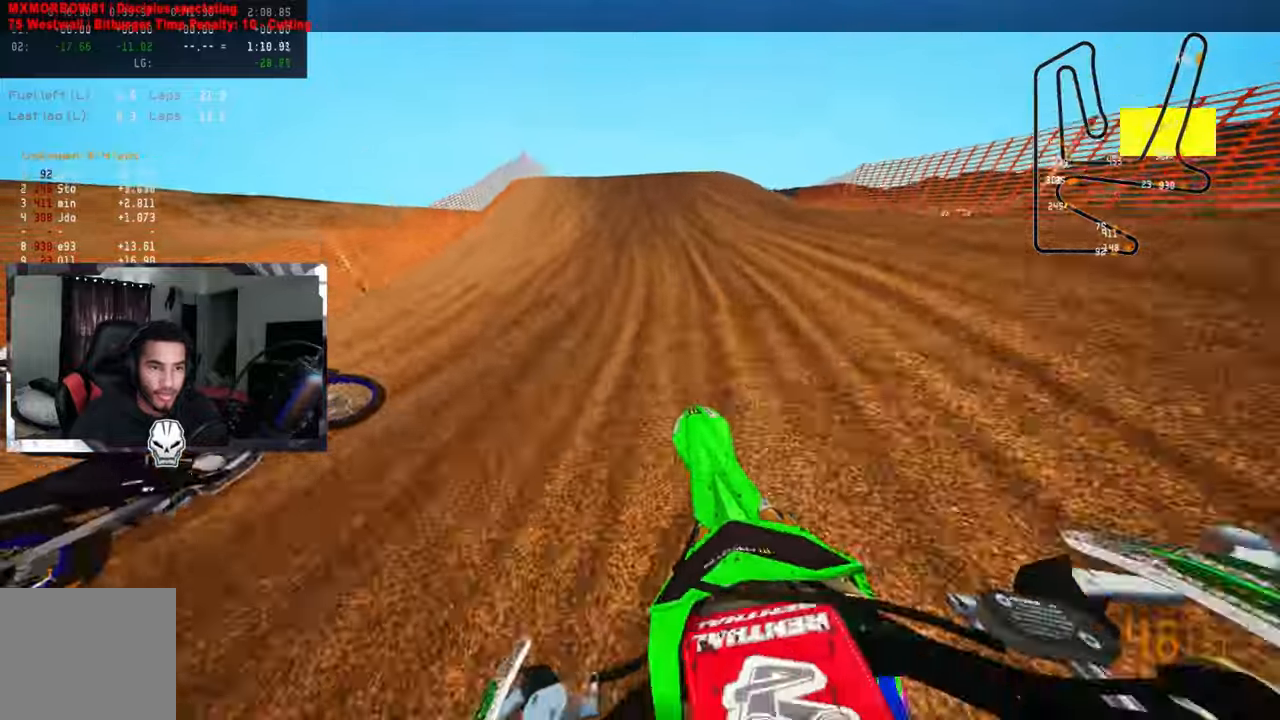
{"buttons": [], "left_stick": "up", "right_stick": "center", "events": [[50, "L1", "down"], [50, "L2", "down"], [50, "TRIANGLE", "up"], [133, "L1", "up"], [200, "L2", "up"], [200, "R3", "down"], [300, "L2", "down"], [300, "R3", "up"], [417, "L2", "up"]]}
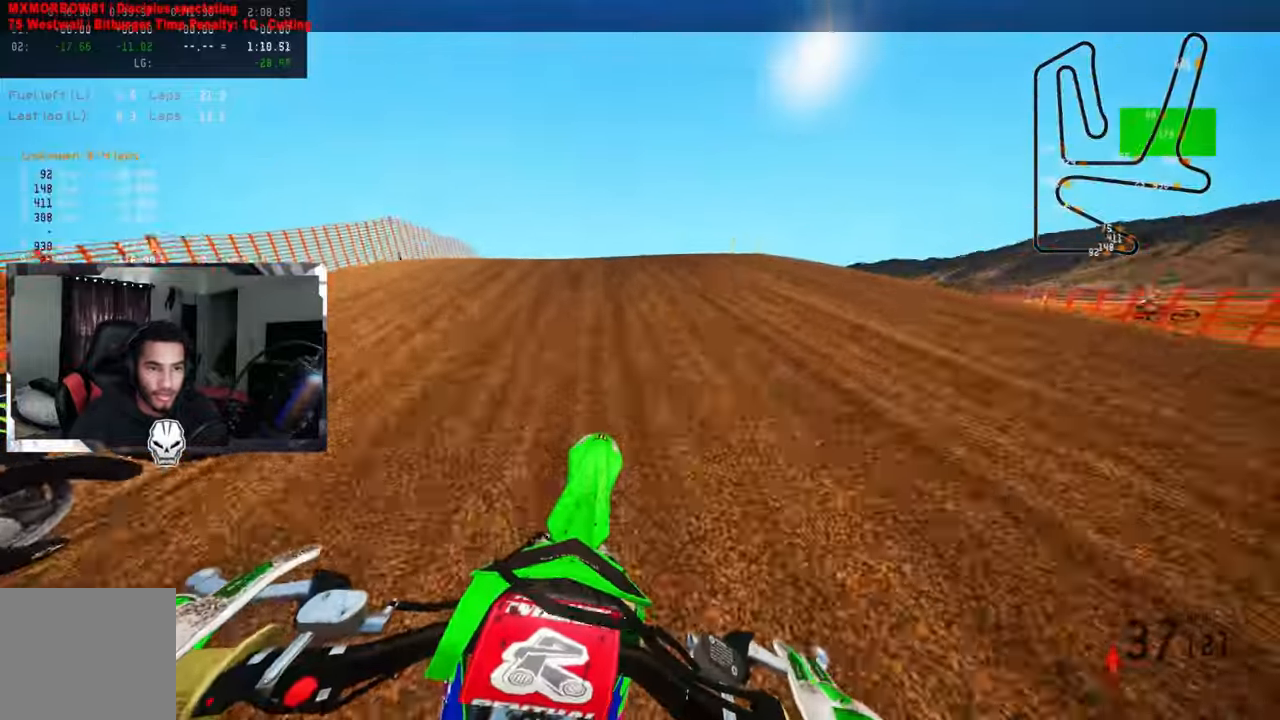
{"buttons": [], "left_stick": "up", "right_stick": "center", "events": [[50, "R2", "down"], [117, "R2", "up"]]}
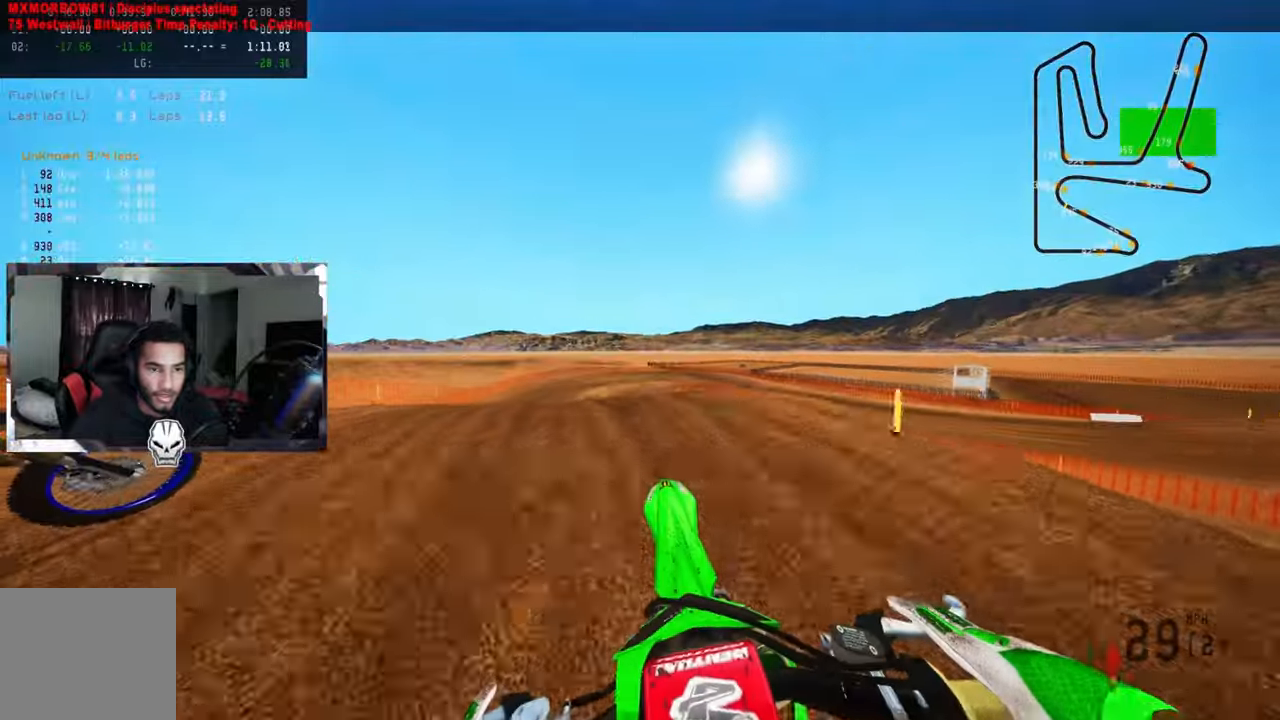
{"buttons": ["R2"], "left_stick": "up", "right_stick": "up", "events": [[317, "R2", "down"], [450, "right_stick", "up"]]}
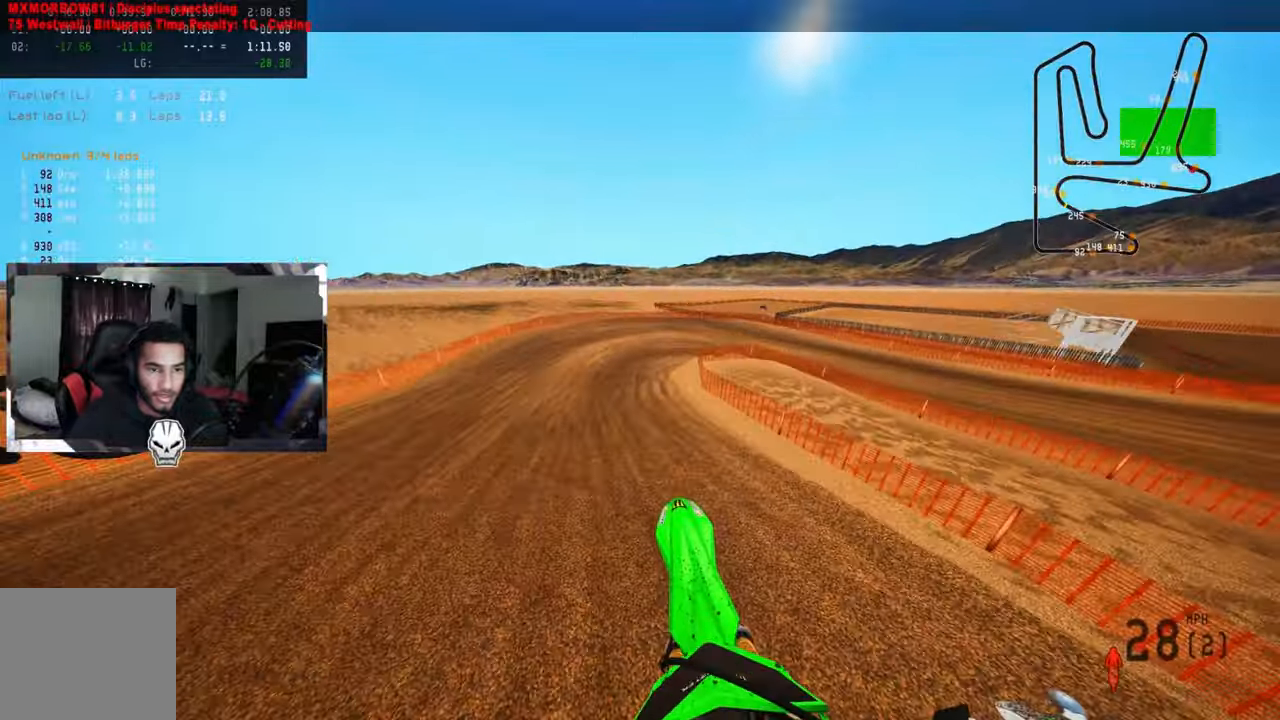
{"buttons": ["R3"], "left_stick": "up", "right_stick": "center", "events": [[300, "R2", "up"], [383, "right_stick", "center"], [483, "R3", "down"]]}
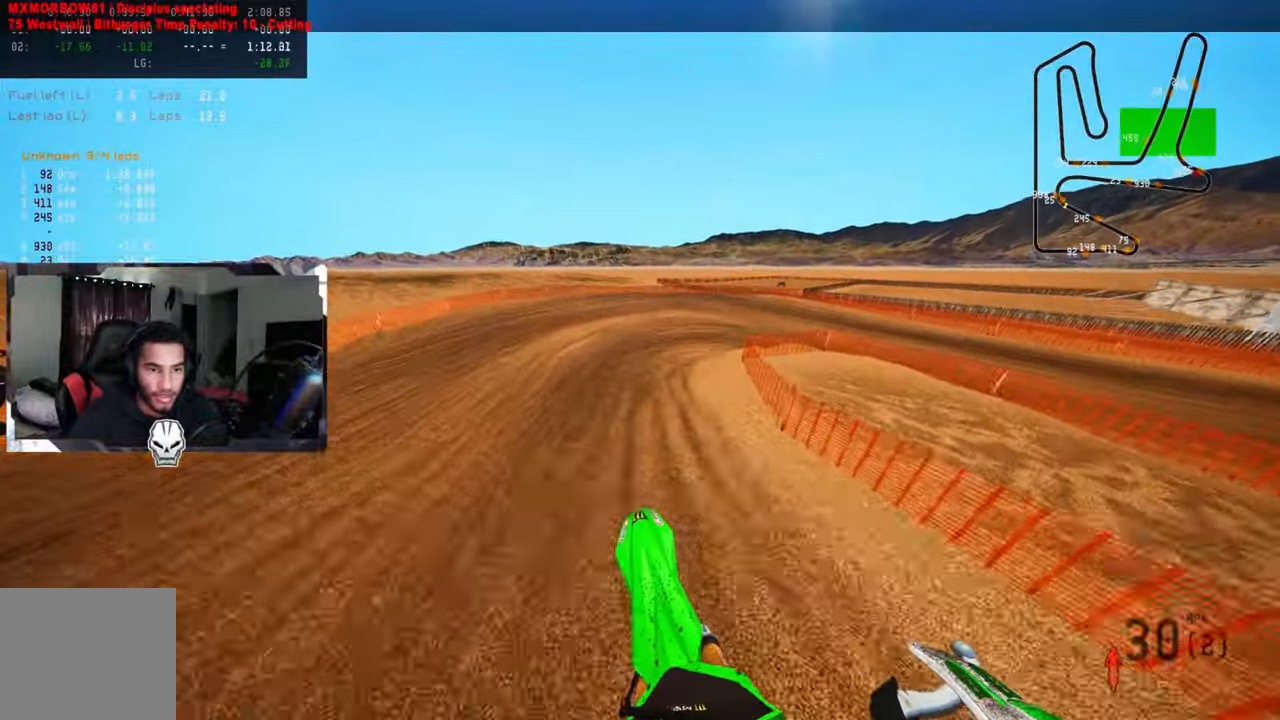
{"buttons": ["L2"], "left_stick": "up", "right_stick": "left", "events": [[117, "R3", "up"], [150, "L2", "down"], [233, "right_stick", "left"], [300, "L2", "up"], [383, "L2", "down"]]}
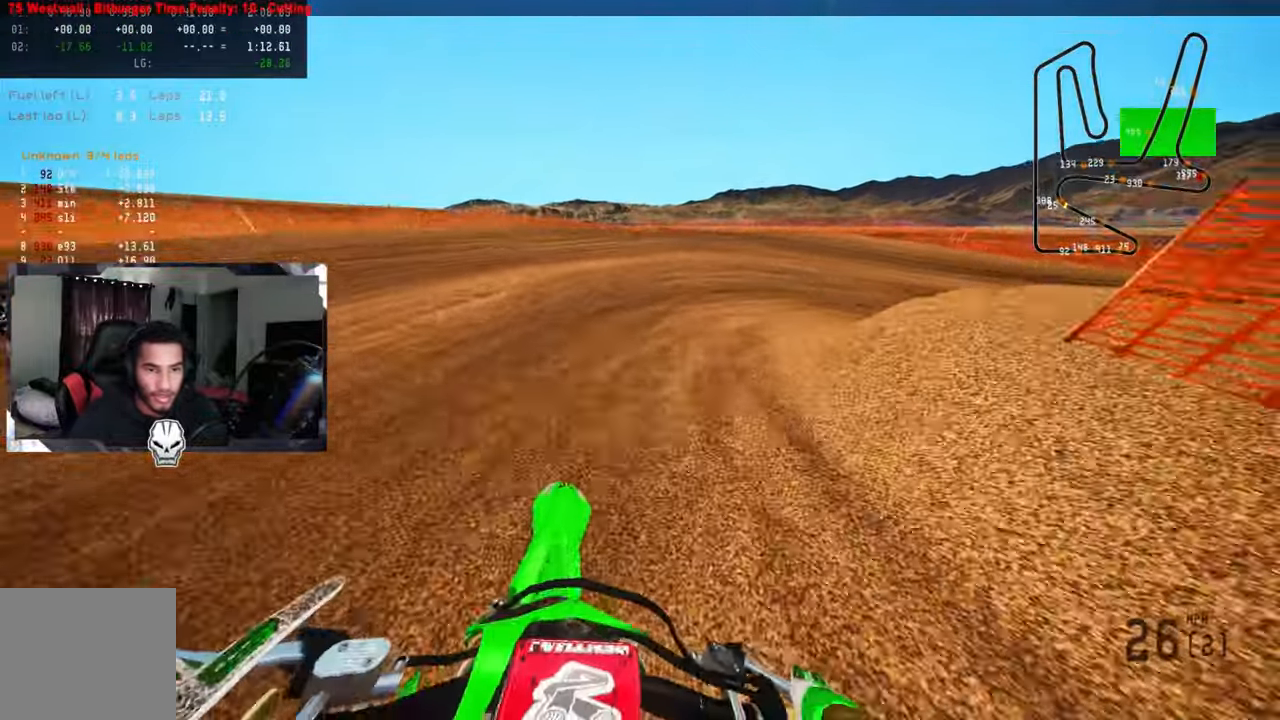
{"buttons": ["L2"], "left_stick": "up", "right_stick": "left", "events": [[133, "L2", "up"], [200, "L2", "down"], [300, "L2", "up"], [400, "L2", "down"]]}
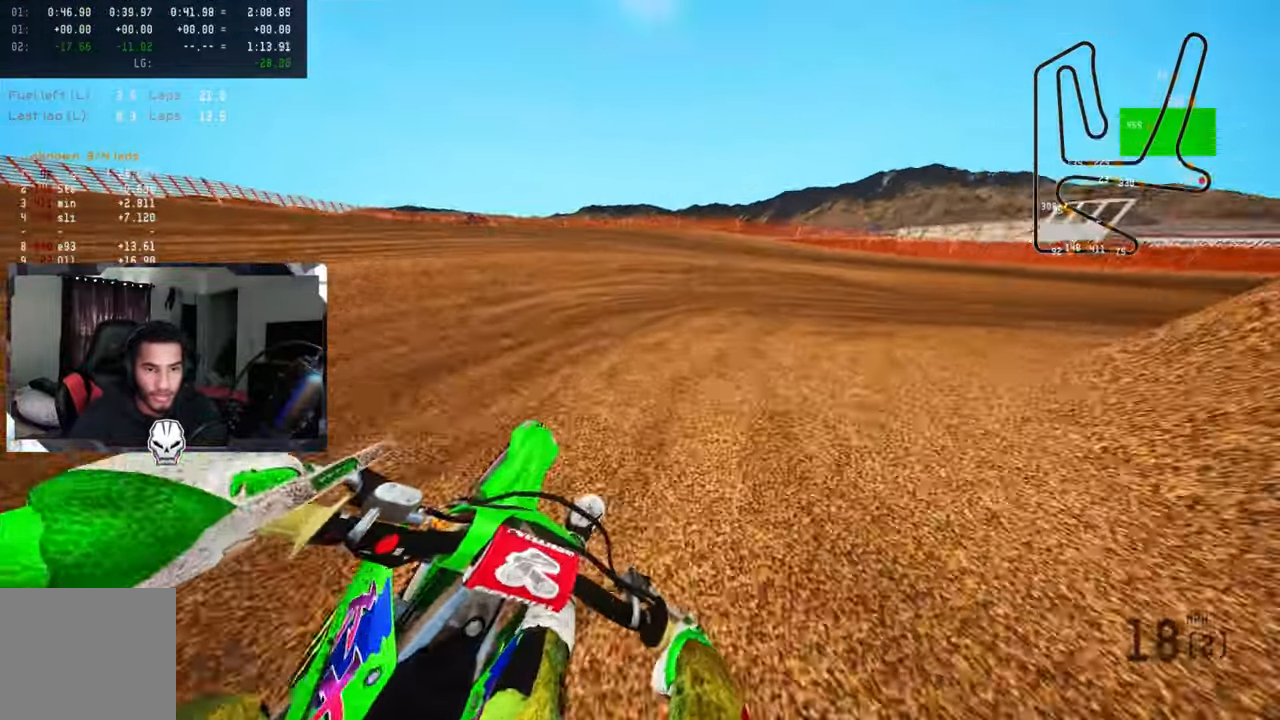
{"buttons": ["R2"], "left_stick": "up", "right_stick": "up-left", "events": [[17, "L2", "up"], [100, "R2", "down"], [100, "right_stick", "up-left"], [233, "R2", "up"], [333, "R2", "down"]]}
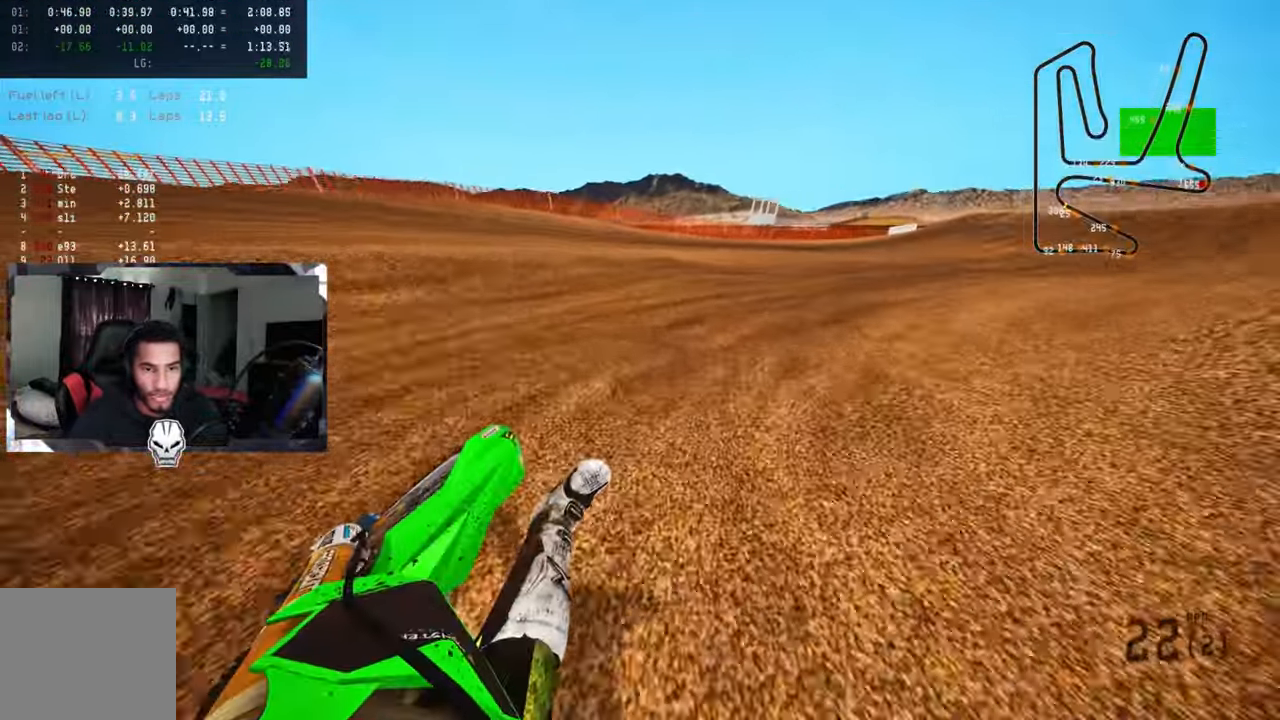
{"buttons": ["R2"], "left_stick": "up", "right_stick": "up-left", "events": []}
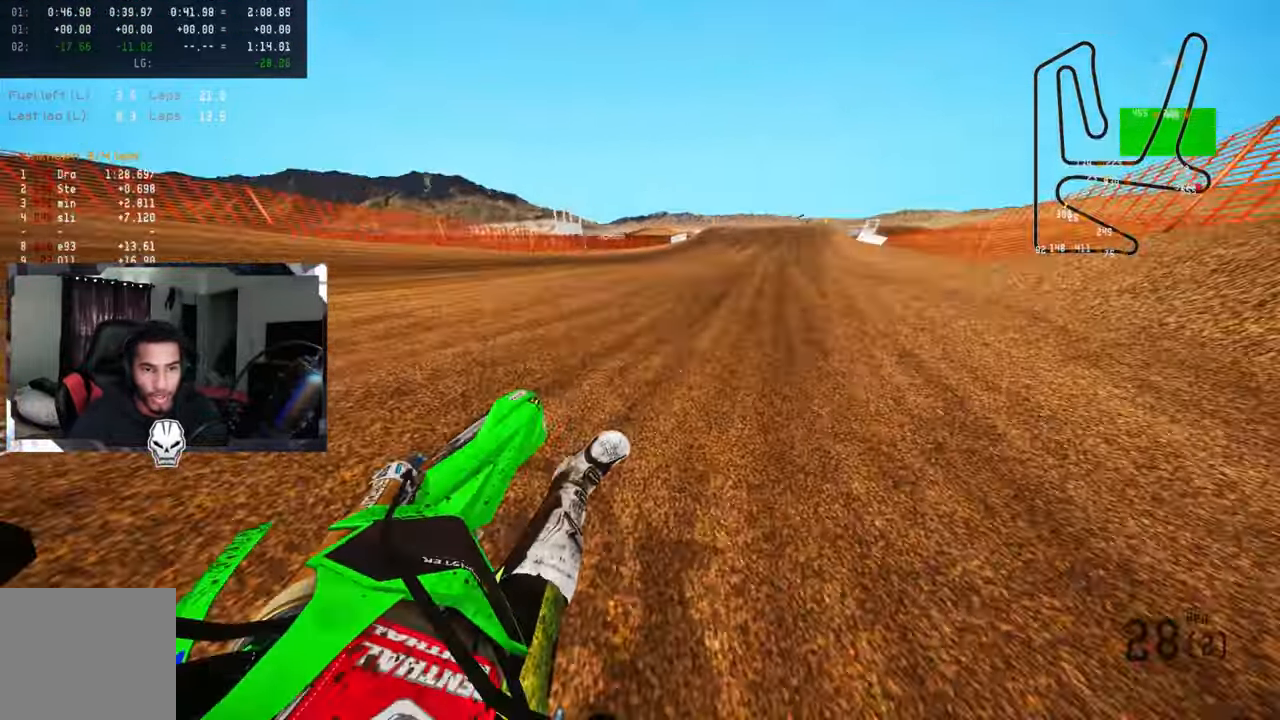
{"buttons": ["R2"], "left_stick": "up", "right_stick": "center", "events": [[200, "right_stick", "center"], [233, "CROSS", "down"], [333, "CROSS", "up"]]}
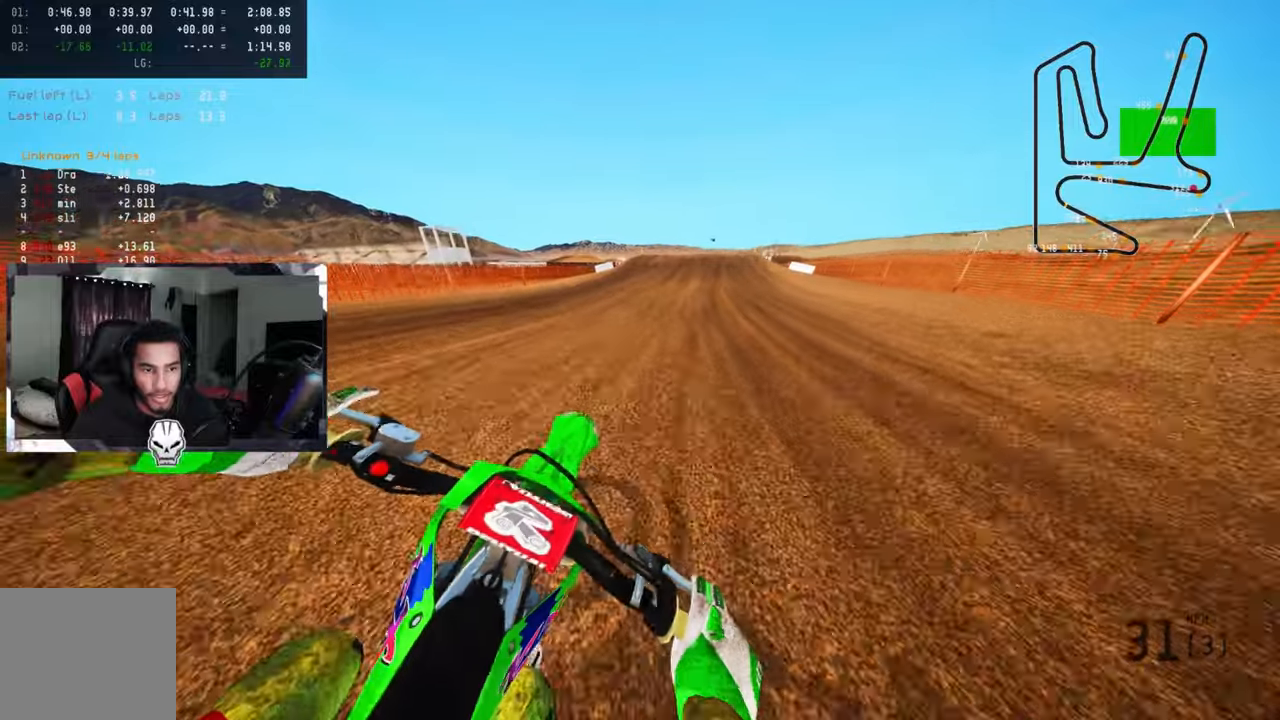
{"buttons": ["R2"], "left_stick": "center", "right_stick": "center", "events": [[84, "R3", "down"], [84, "right_stick", "up"], [184, "right_stick", "center"], [200, "R3", "up"], [200, "left_stick", "center"]]}
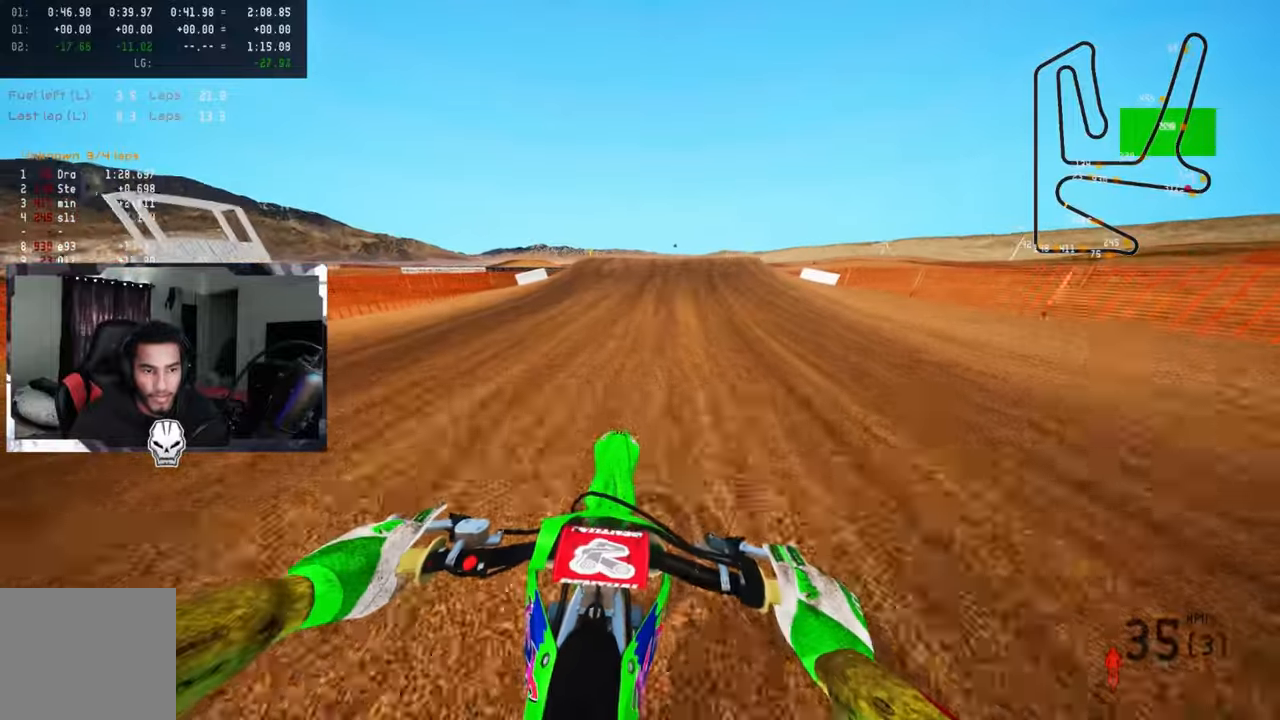
{"buttons": ["R2"], "left_stick": "up-right", "right_stick": "down-left", "events": [[34, "right_stick", "down-left"], [167, "left_stick", "up"], [250, "left_stick", "up-right"]]}
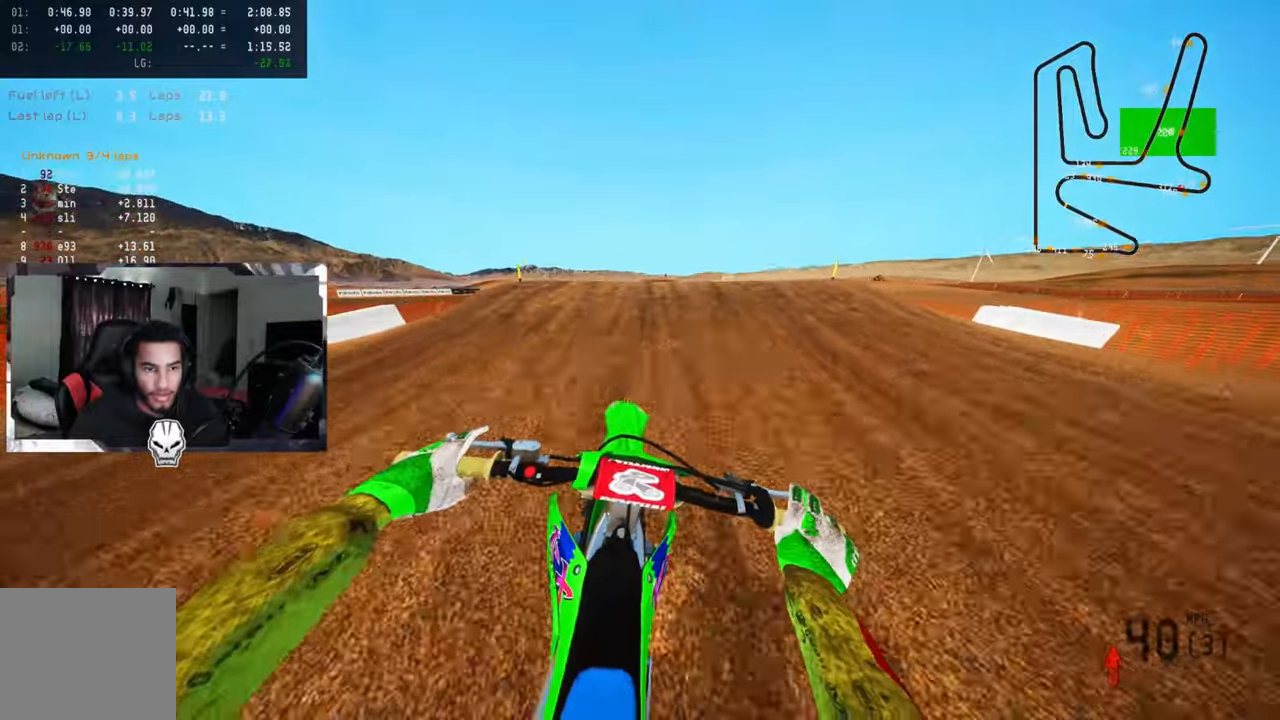
{"buttons": ["R2"], "left_stick": "up-right", "right_stick": "up", "events": [[100, "right_stick", "up"], [167, "R3", "down"], [317, "R3", "up"]]}
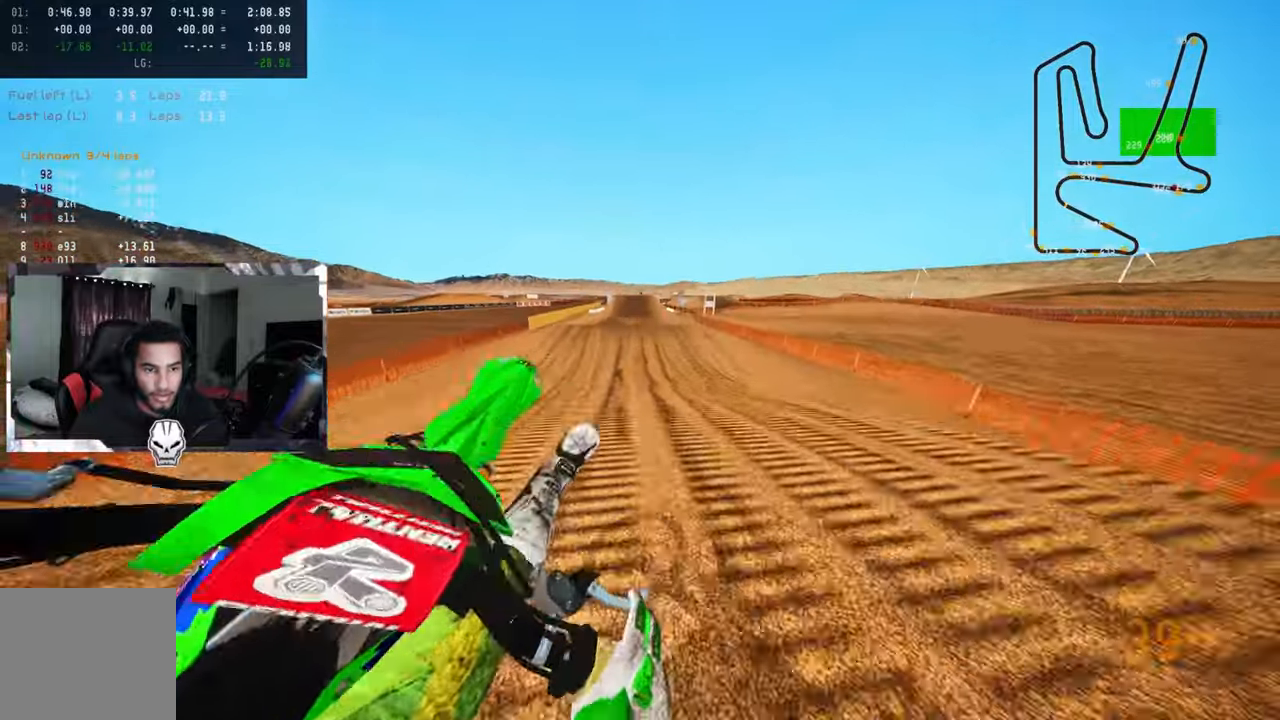
{"buttons": ["R2"], "left_stick": "up-left", "right_stick": "up", "events": [[67, "left_stick", "up-left"], [67, "right_stick", "center"], [184, "R3", "down"], [284, "R3", "up"], [417, "right_stick", "up"]]}
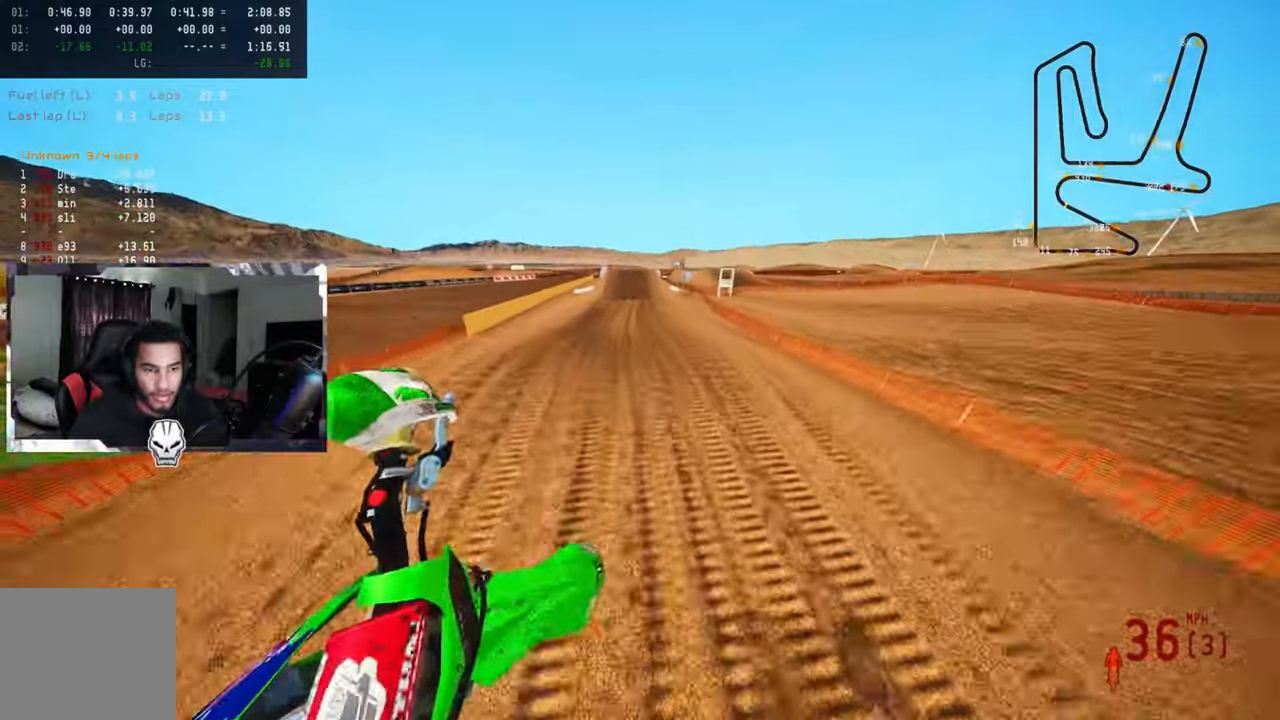
{"buttons": ["R2", "R3"], "left_stick": "center", "right_stick": "up", "events": [[467, "R3", "down"], [467, "left_stick", "center"]]}
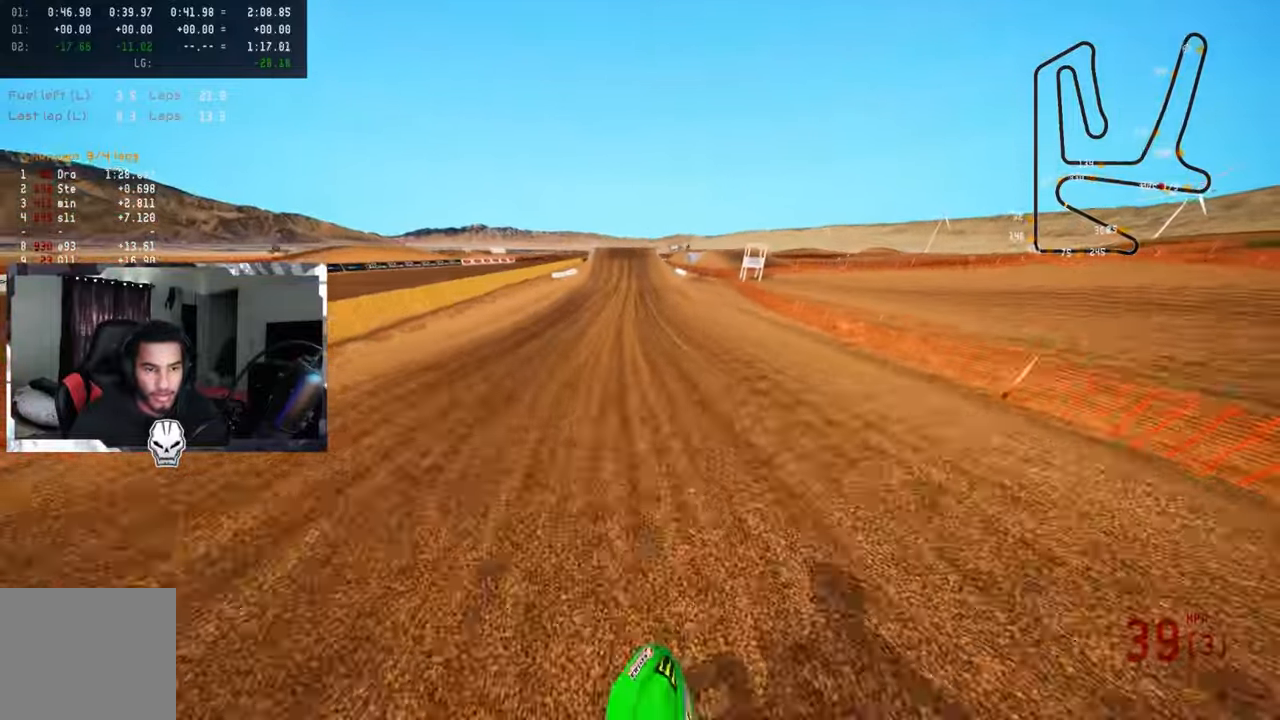
{"buttons": ["R2"], "left_stick": "center", "right_stick": "center", "events": [[67, "R3", "up"], [150, "right_stick", "center"]]}
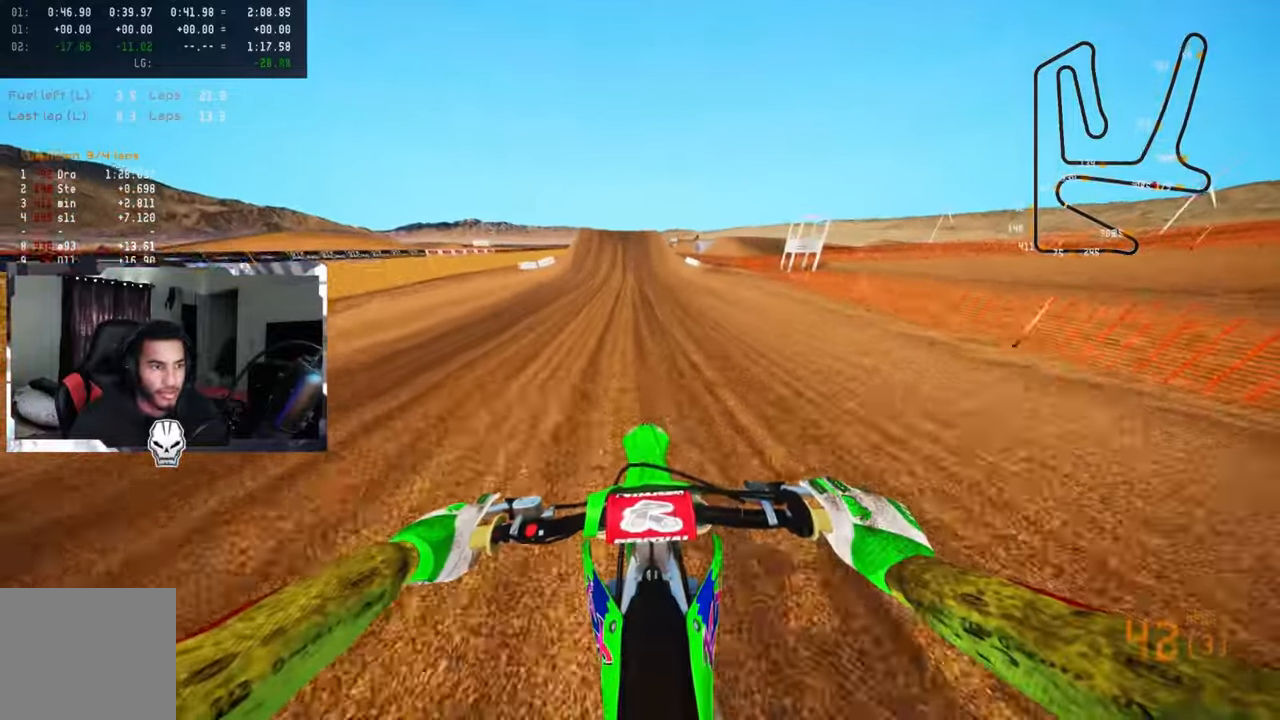
{"buttons": ["R2"], "left_stick": "center", "right_stick": "center", "events": []}
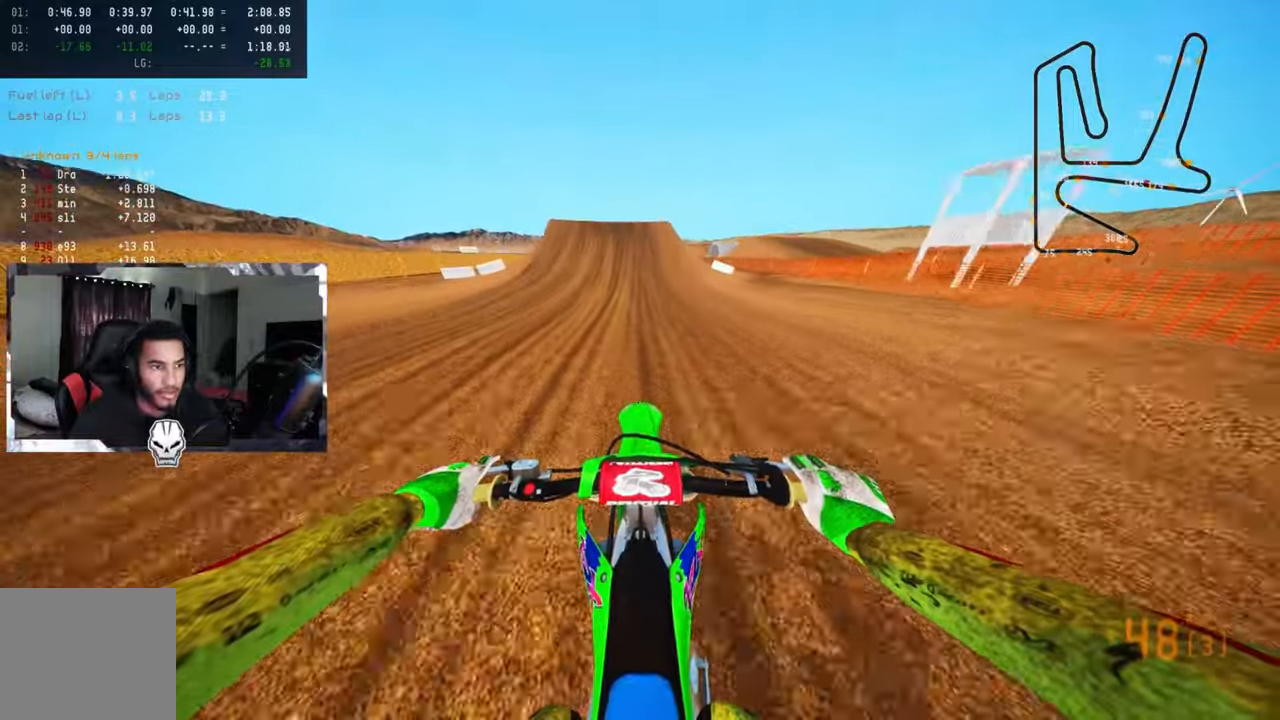
{"buttons": ["R2"], "left_stick": "center", "right_stick": "center", "events": [[200, "R3", "down"], [300, "R3", "up"]]}
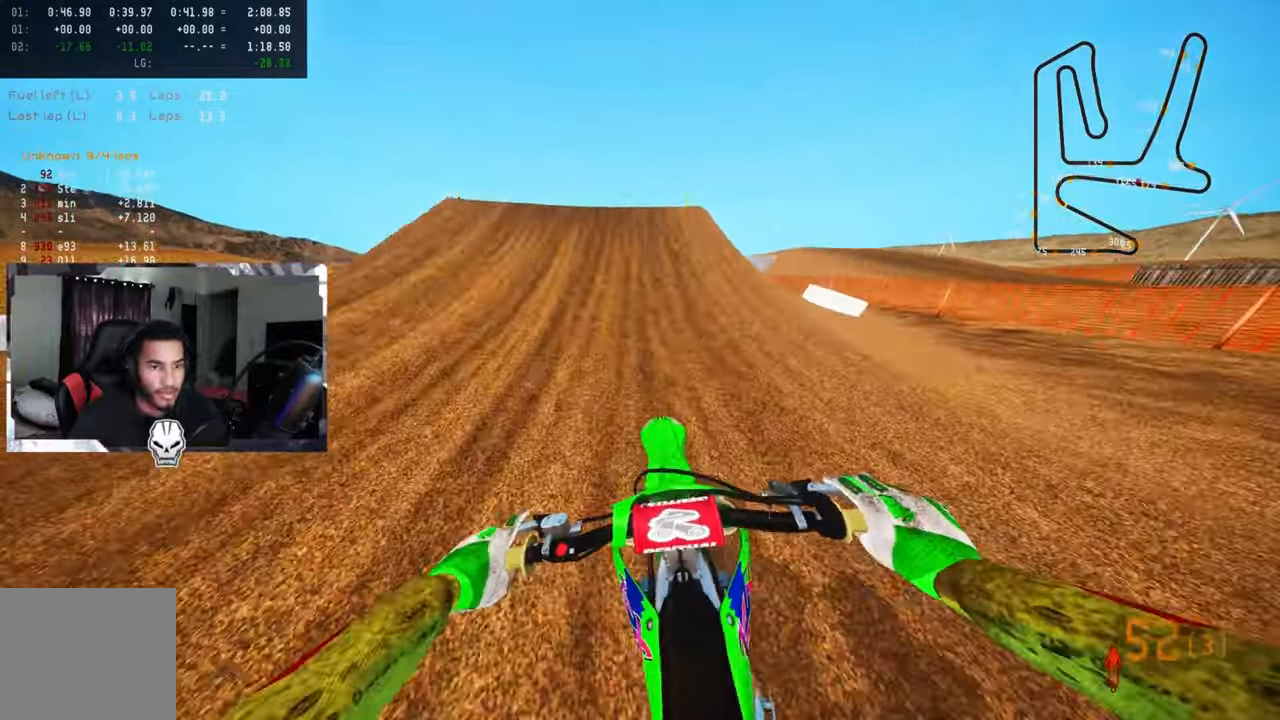
{"buttons": ["R2"], "left_stick": "left", "right_stick": "center", "events": [[200, "right_stick", "down-left"], [250, "R2", "up"], [250, "left_stick", "left"], [317, "R2", "down"], [334, "R3", "down"], [467, "R3", "up"], [467, "right_stick", "center"]]}
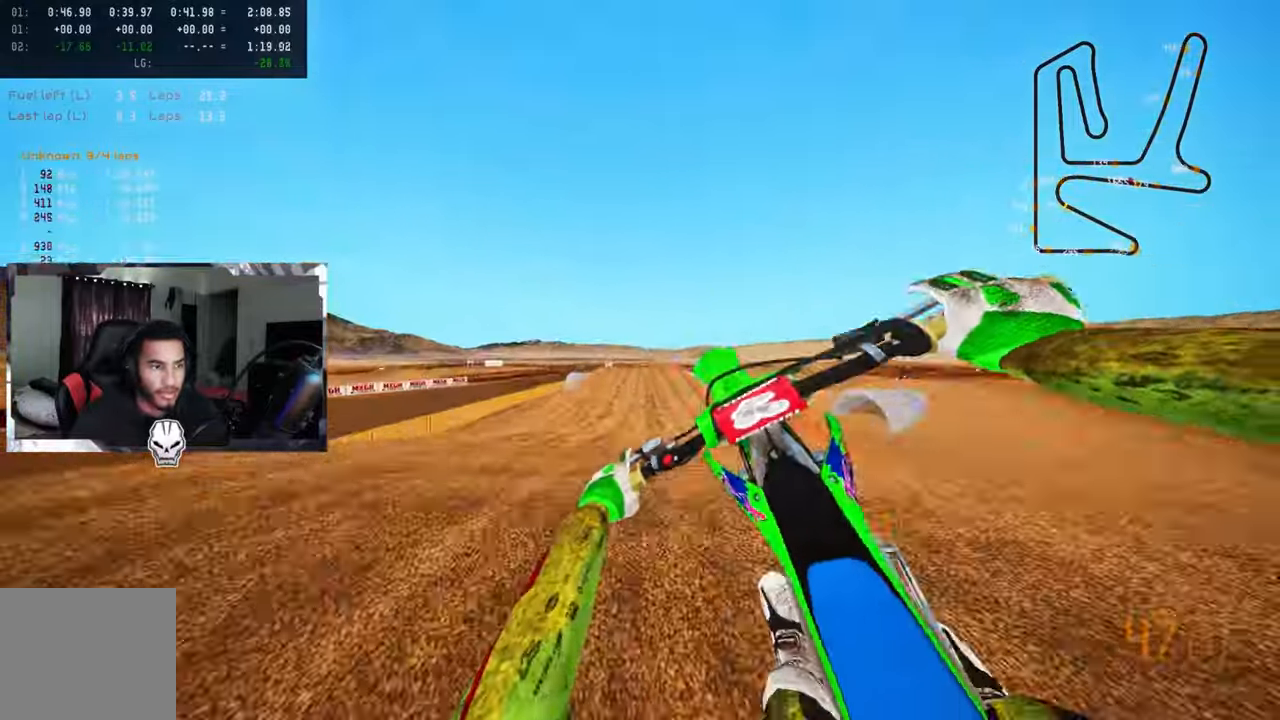
{"buttons": ["R2", "R3"], "left_stick": "up-right", "right_stick": "up", "events": [[67, "right_stick", "up-right"], [84, "left_stick", "center"], [167, "left_stick", "up-right"], [384, "right_stick", "up"], [484, "R3", "down"]]}
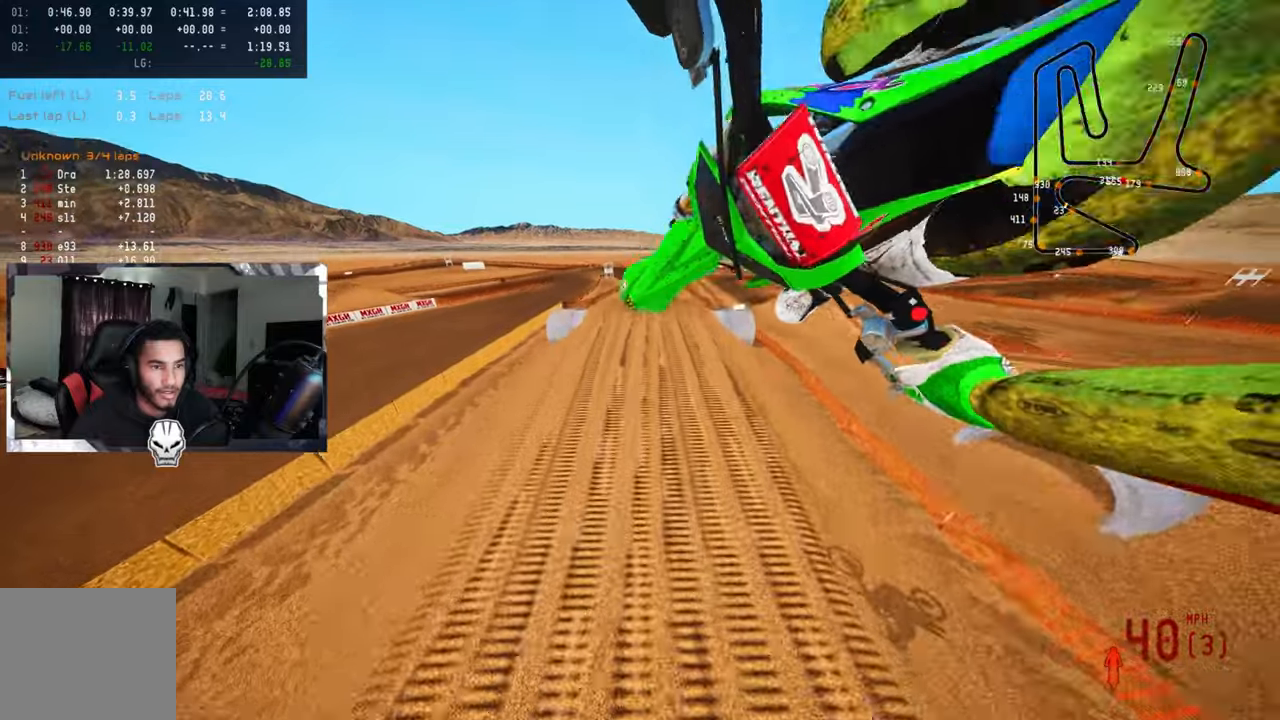
{"buttons": ["R2"], "left_stick": "up-right", "right_stick": "up", "events": [[116, "R3", "up"]]}
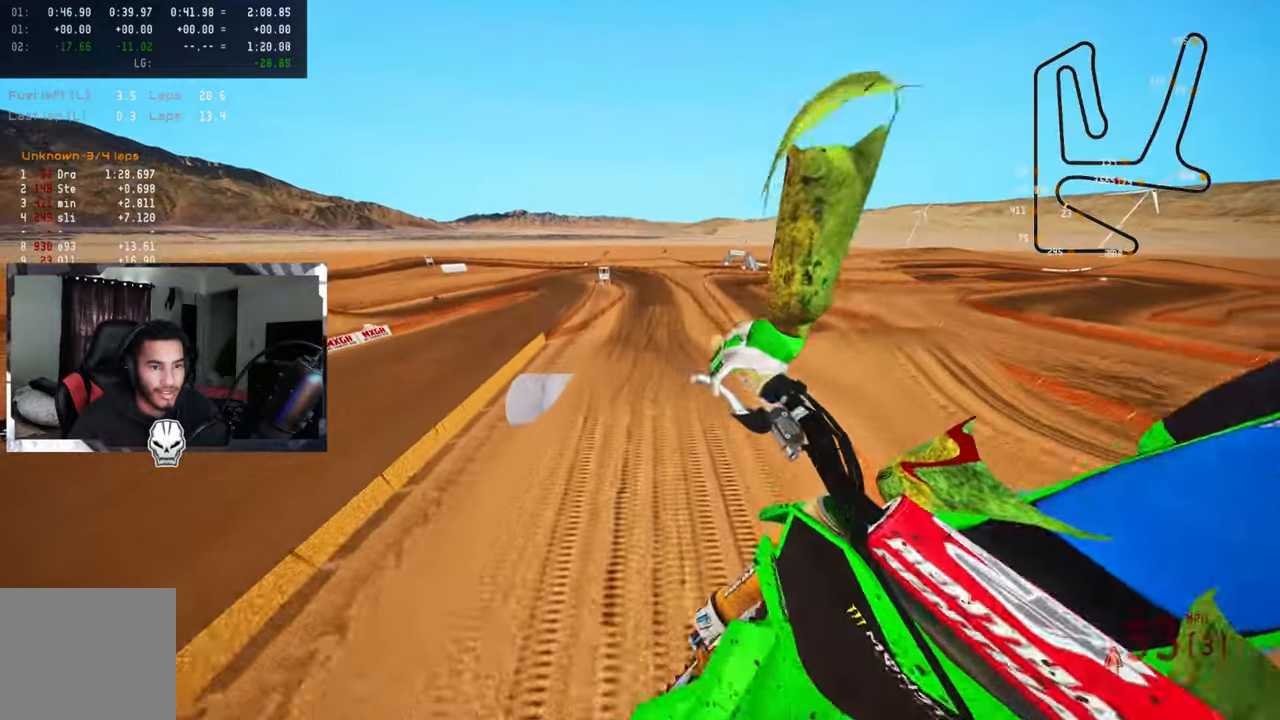
{"buttons": [], "left_stick": "up", "right_stick": "up", "events": [[33, "left_stick", "up-left"], [250, "left_stick", "up"], [383, "R2", "up"]]}
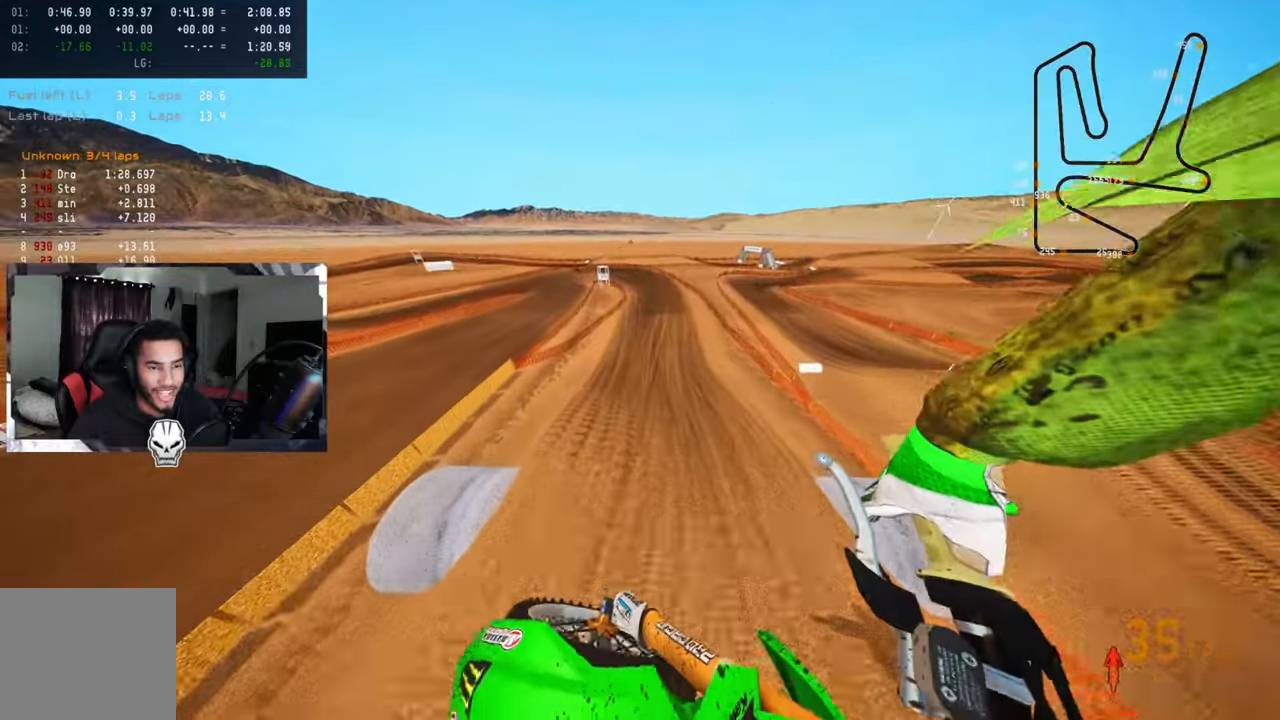
{"buttons": ["R2"], "left_stick": "up", "right_stick": "up", "events": [[366, "R2", "down"]]}